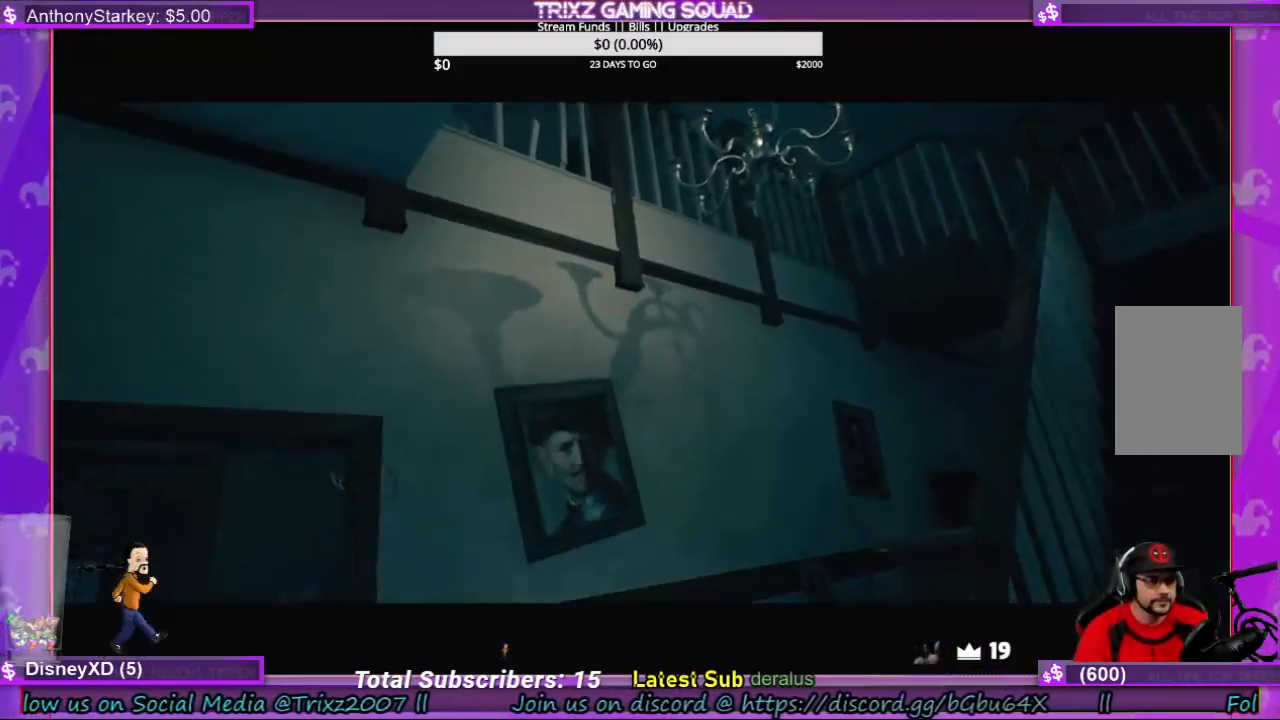
Gameplay with keyboard and mouse; each line is a JSON object with the keys and mouse buttons held at the frame after it. "events" lists presses ("down") and releases ("up") of "a", "ctrl", "d", "e", "f", "q", "r", "s", "shift", "space", "tab", "w", "mouse_left", "mouse_wheel", "mouse_right", "mouse_mb4" and "mouse_mb5" between this image and that frame as [ms after this image, input, new state], when the widget could be followed in between. "mouse_left", "mouse_wheel", "mouse_right", "mouse_mb4", "mouse_mb5" = the "left", "wheel", "right", "mb4", "mb5" buttons of the "mouse" list. No other keys are recorded. "wheel" means that the mouse wheel is clicked or scrolled. Mouse movement is not recorded.
{"keys": ["a"], "mouse": [], "events": [[133, "a", "down"]]}
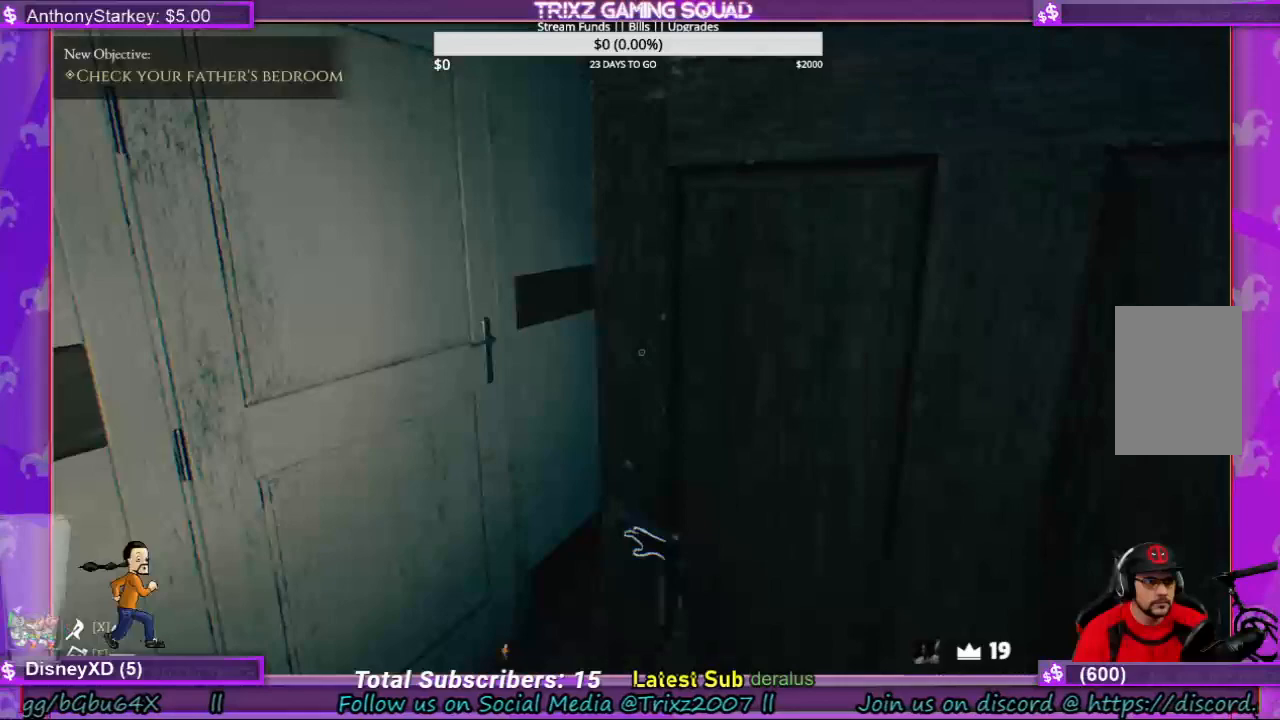
{"keys": [], "mouse": [], "events": [[267, "a", "up"], [300, "f", "down"], [400, "f", "up"]]}
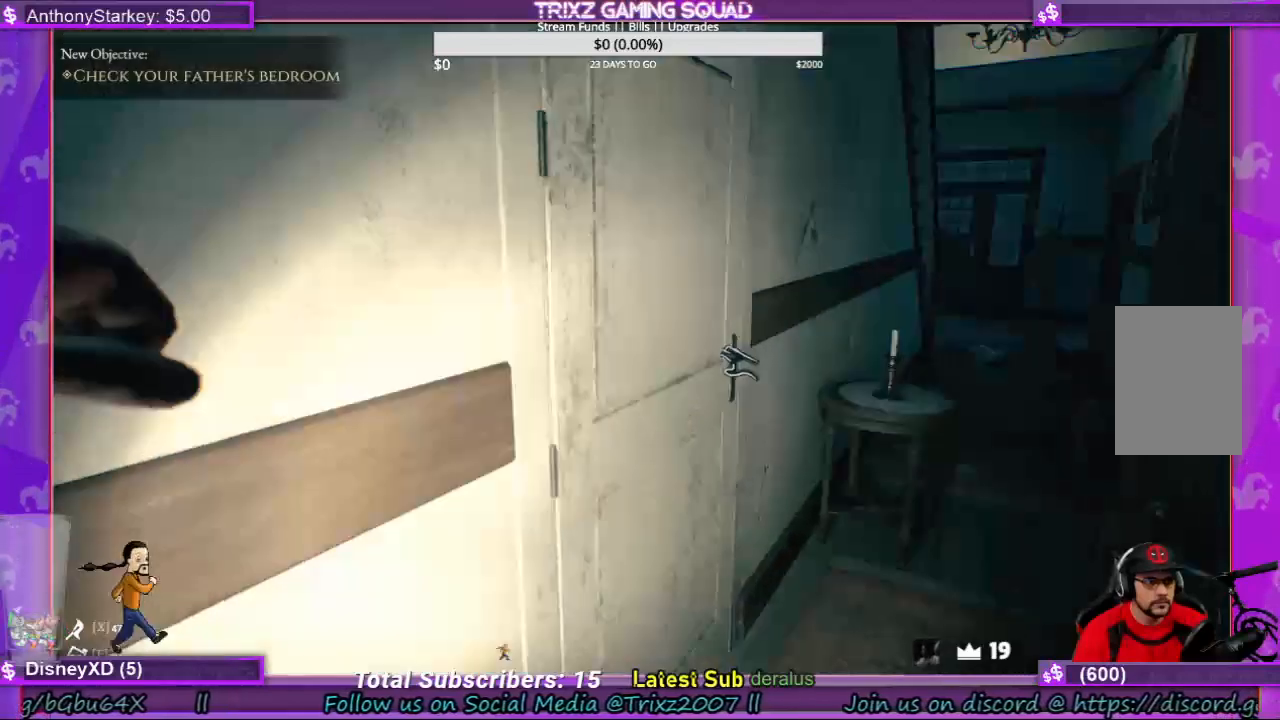
{"keys": ["a", "shift", "w"], "mouse": [], "events": [[267, "w", "down"], [333, "a", "down"], [400, "shift", "down"]]}
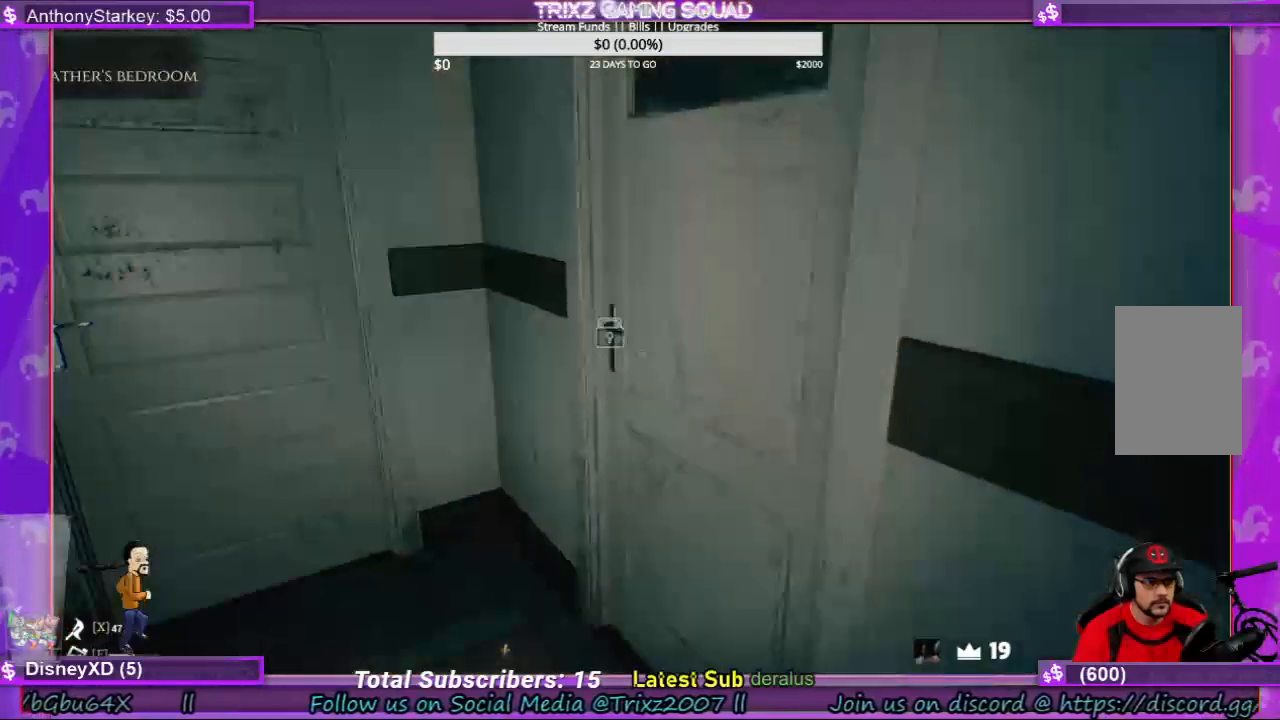
{"keys": [], "mouse": [], "events": [[200, "a", "up"], [200, "shift", "up"], [200, "w", "up"], [367, "mouse_left", "down"], [467, "mouse_left", "up"]]}
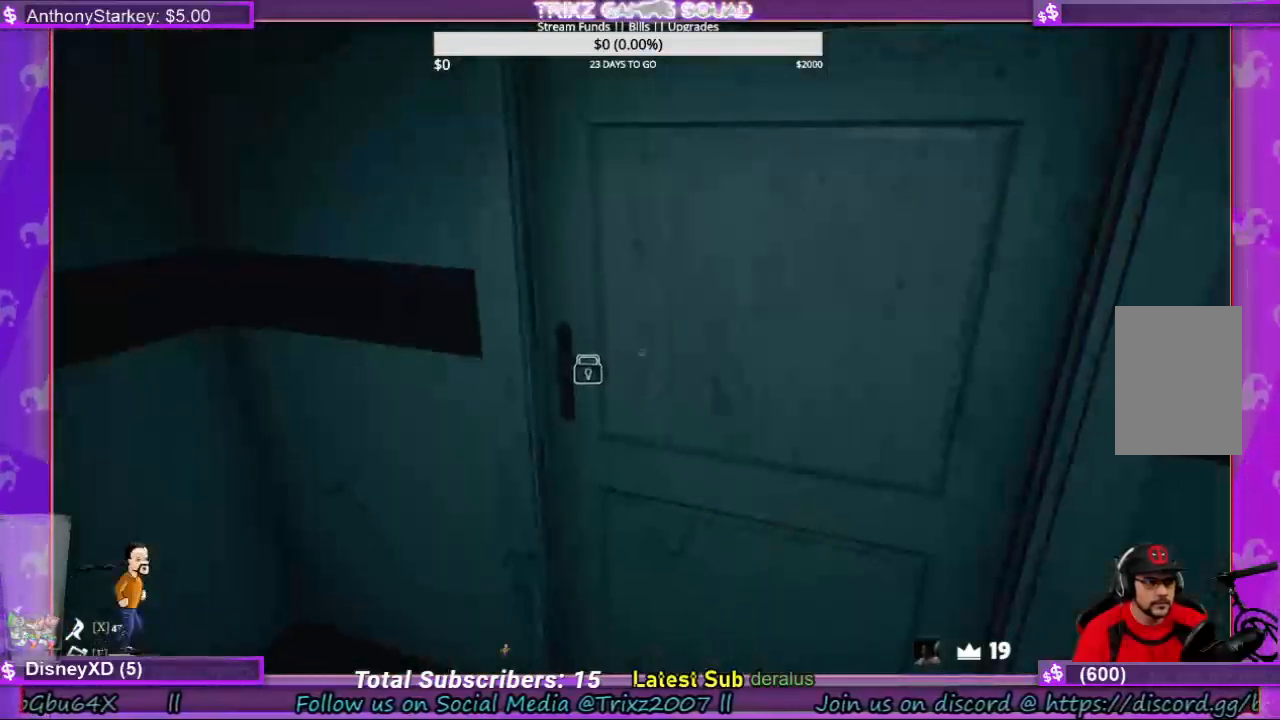
{"keys": ["w"], "mouse": [], "events": [[167, "w", "down"]]}
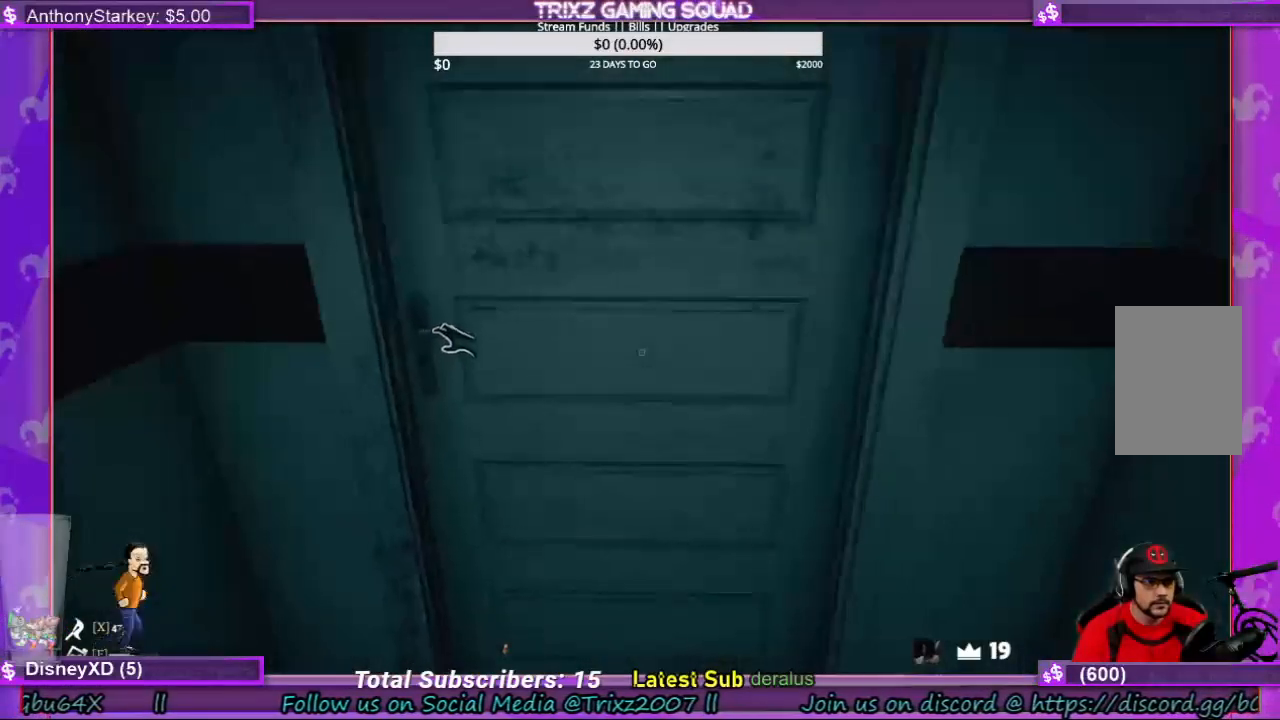
{"keys": [], "mouse": ["left"], "events": [[33, "w", "up"], [200, "mouse_left", "down"]]}
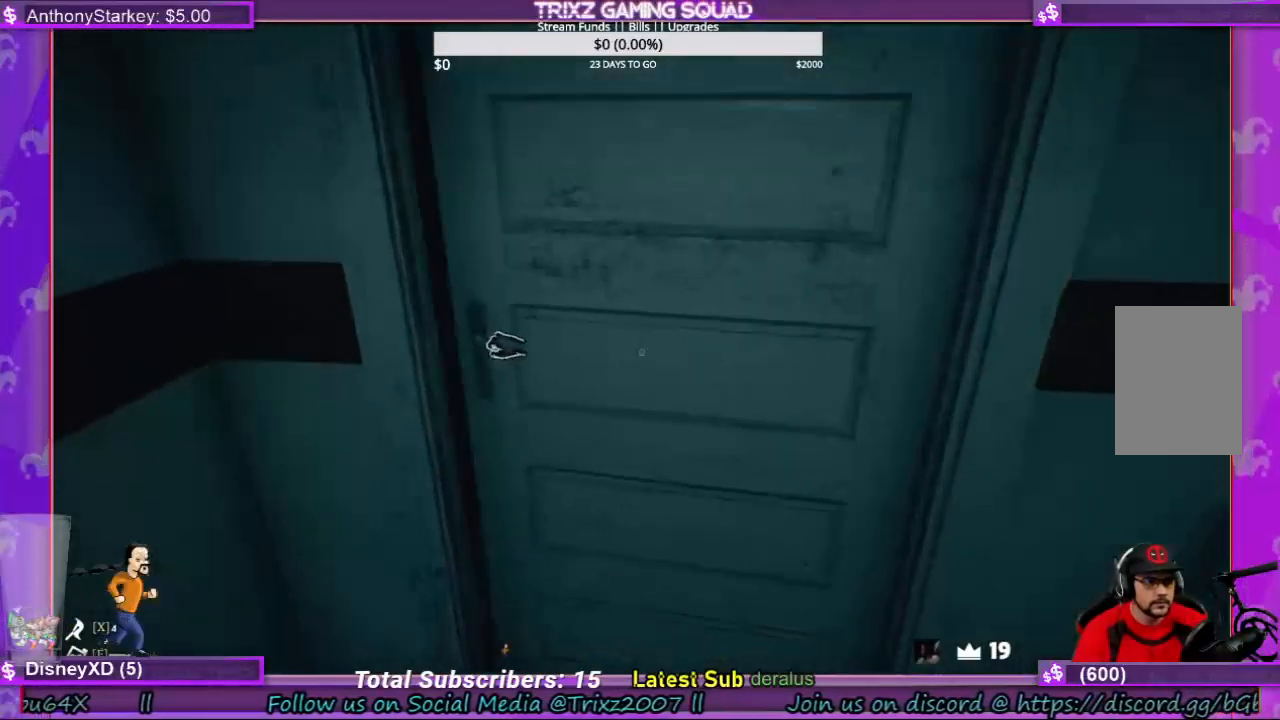
{"keys": [], "mouse": ["left"], "events": []}
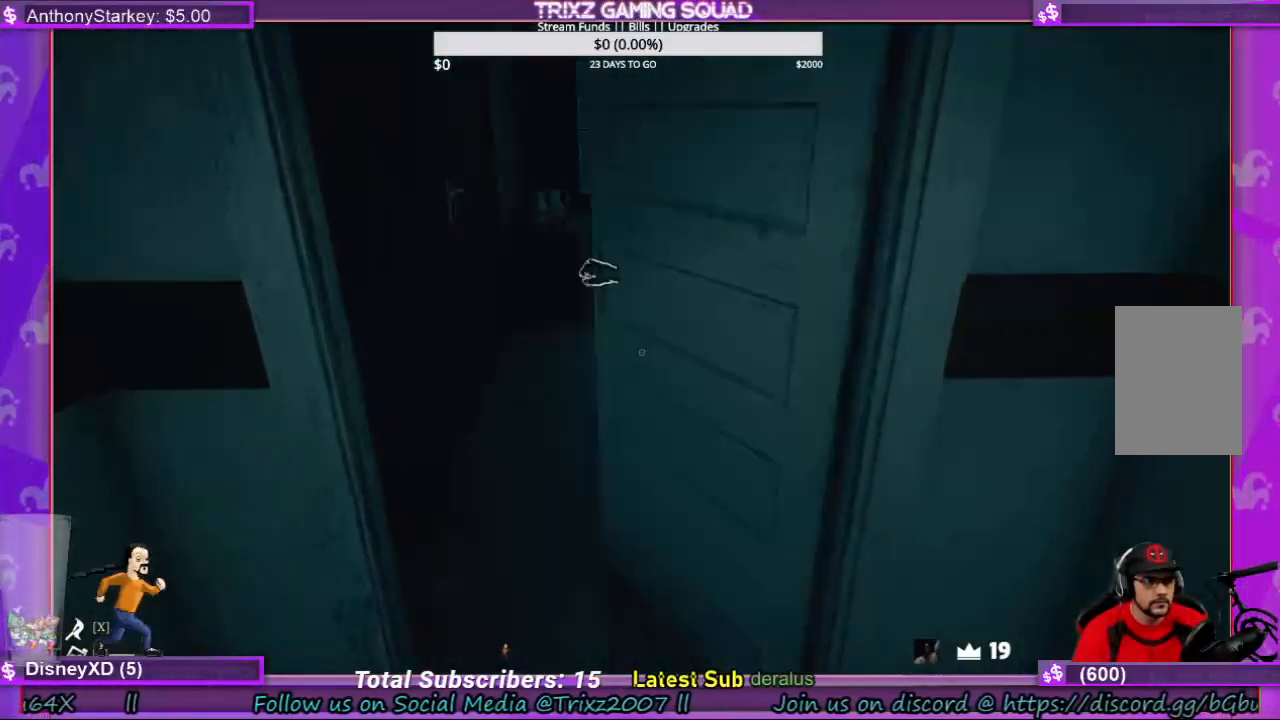
{"keys": ["w"], "mouse": [], "events": [[67, "mouse_left", "up"], [300, "w", "down"]]}
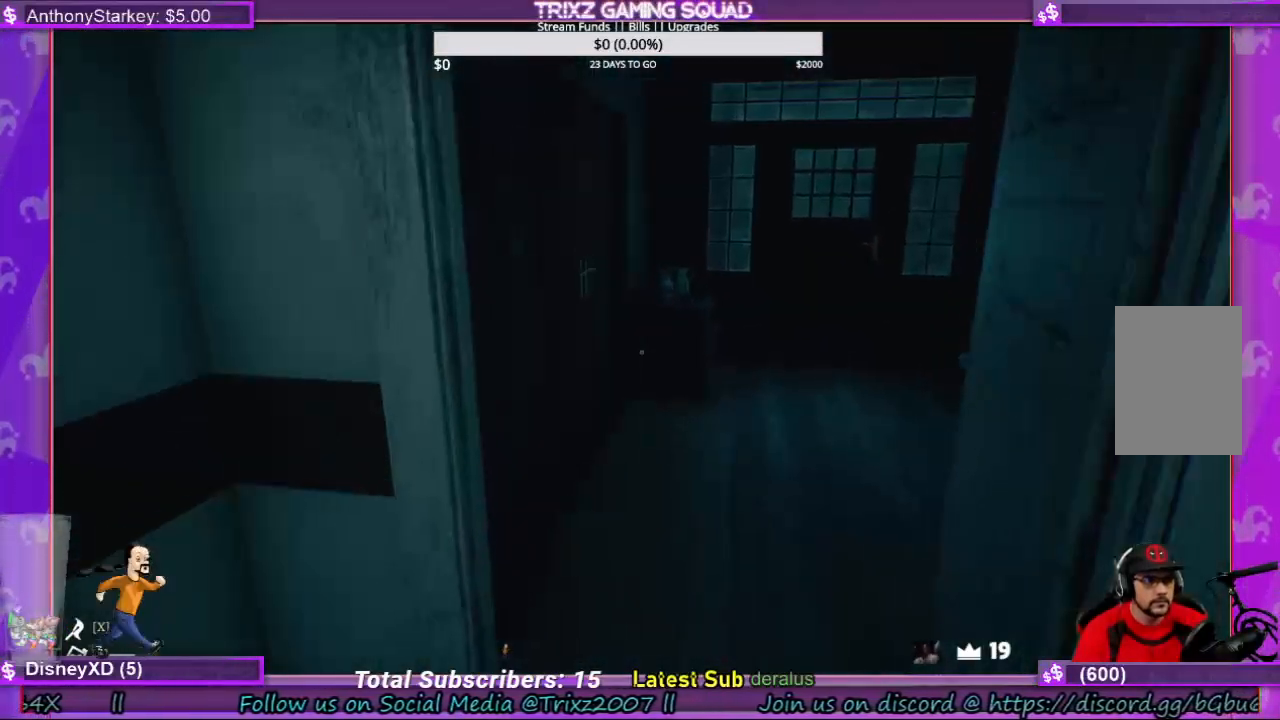
{"keys": ["w"], "mouse": [], "events": []}
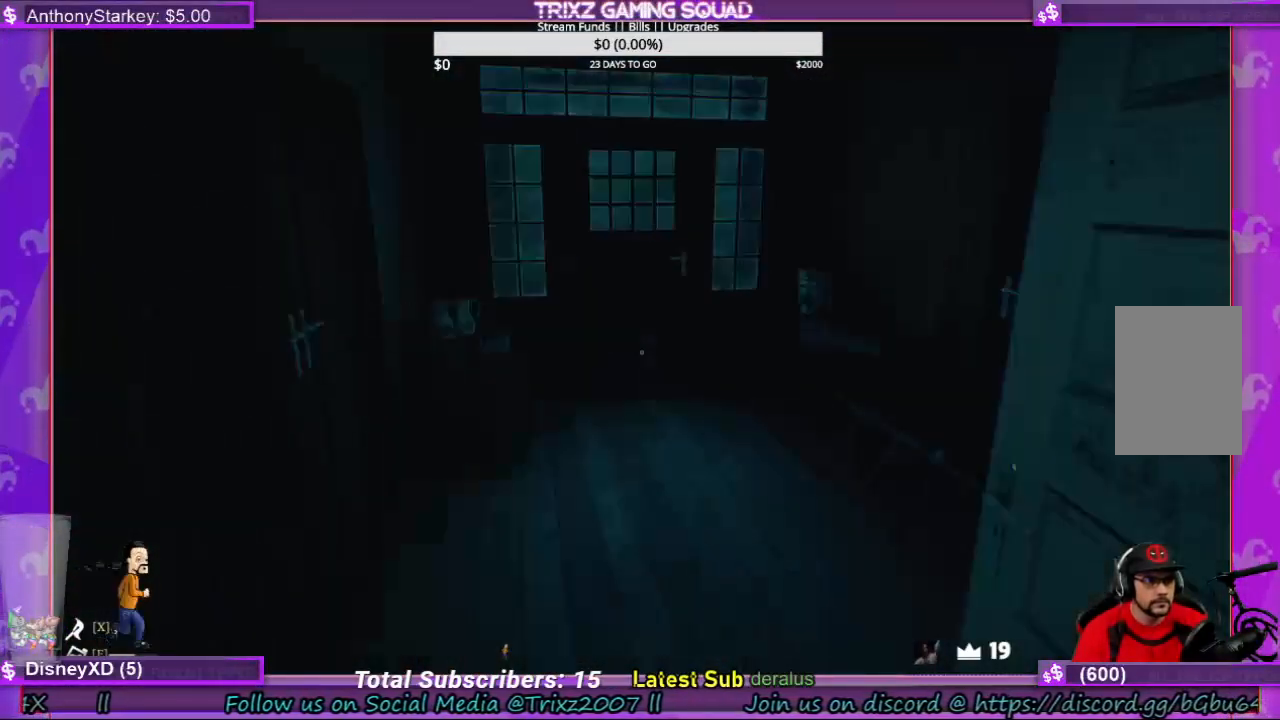
{"keys": ["a", "w"], "mouse": [], "events": [[67, "a", "down"]]}
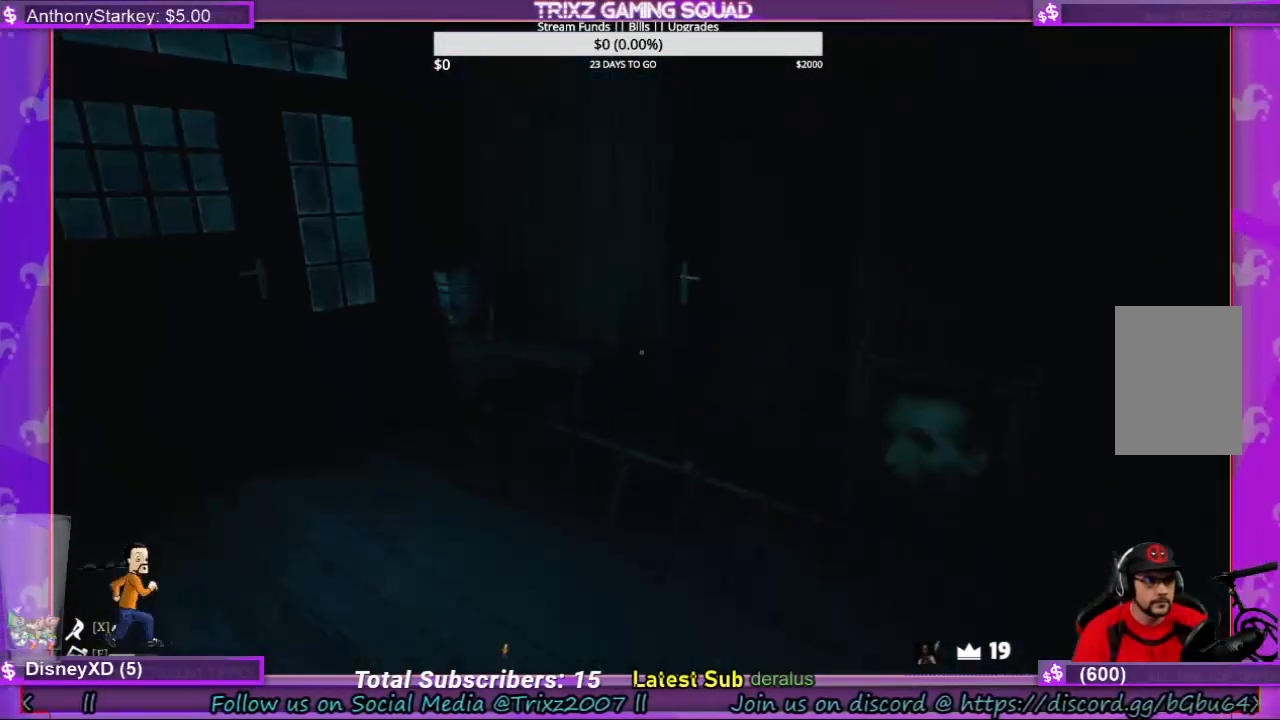
{"keys": [], "mouse": [], "events": [[33, "w", "up"], [67, "a", "up"]]}
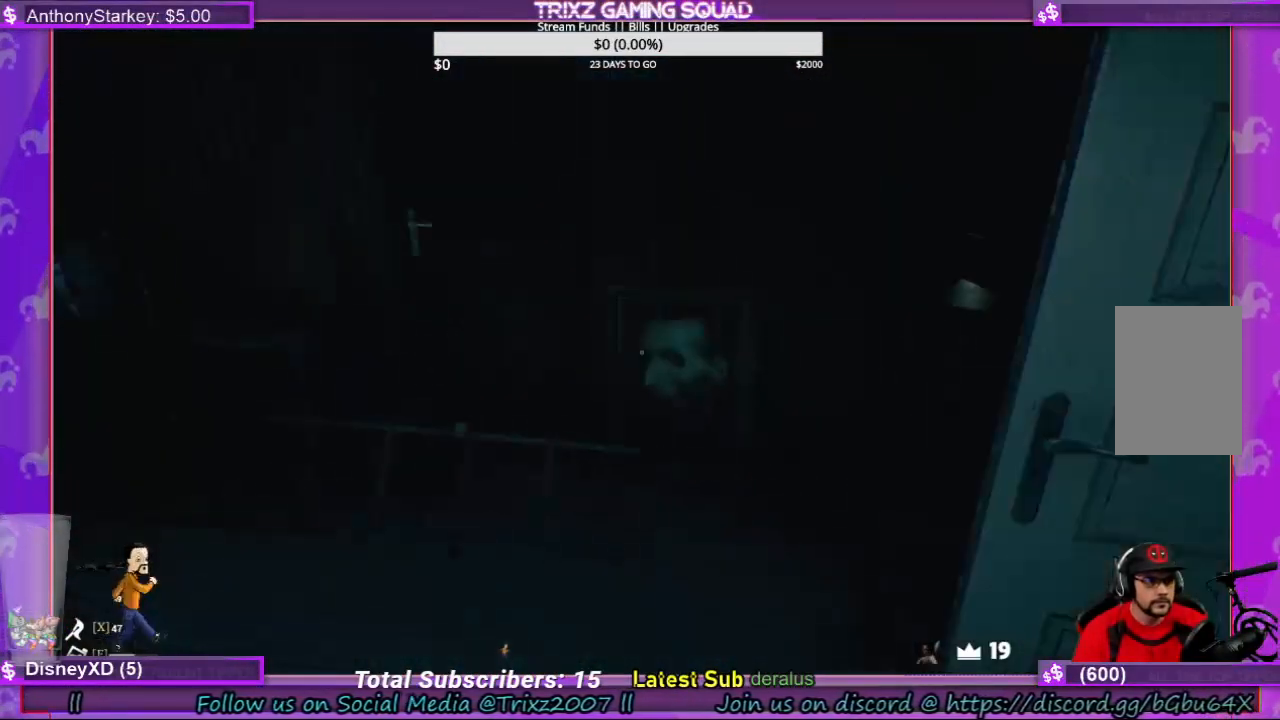
{"keys": [], "mouse": [], "events": []}
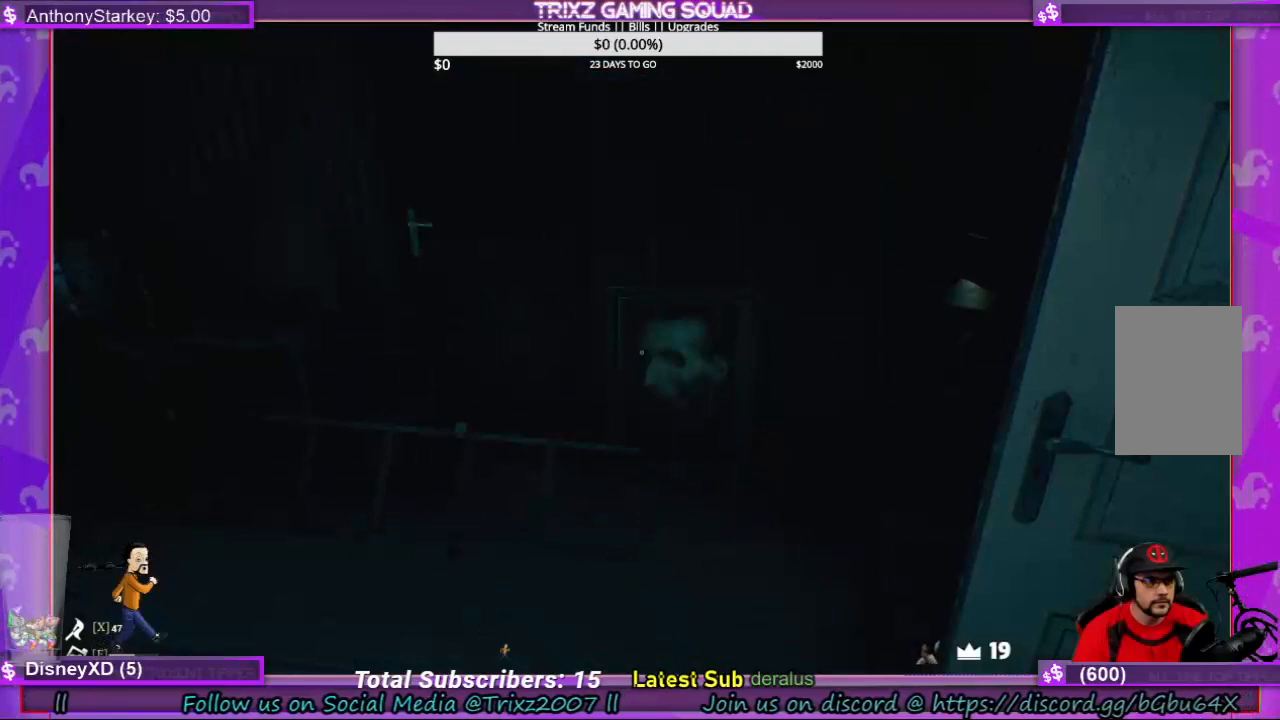
{"keys": ["a"], "mouse": [], "events": [[200, "a", "down"]]}
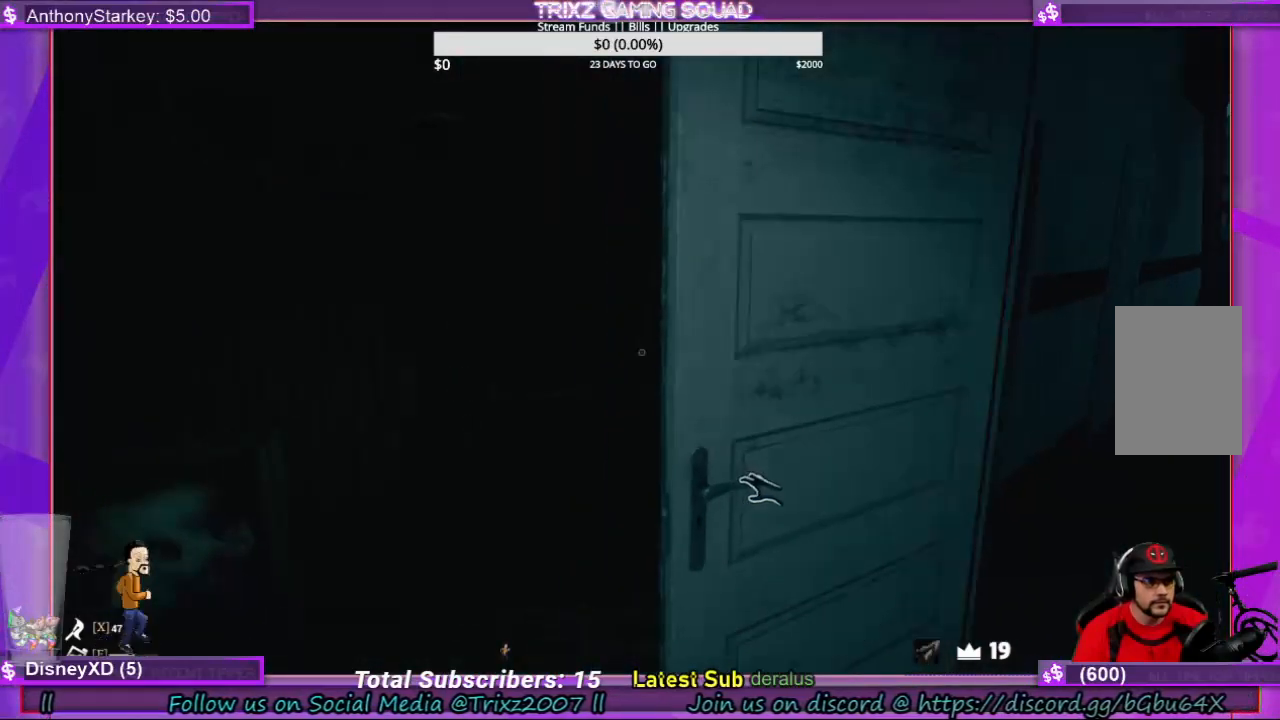
{"keys": ["w"], "mouse": [], "events": [[200, "a", "up"], [433, "w", "down"]]}
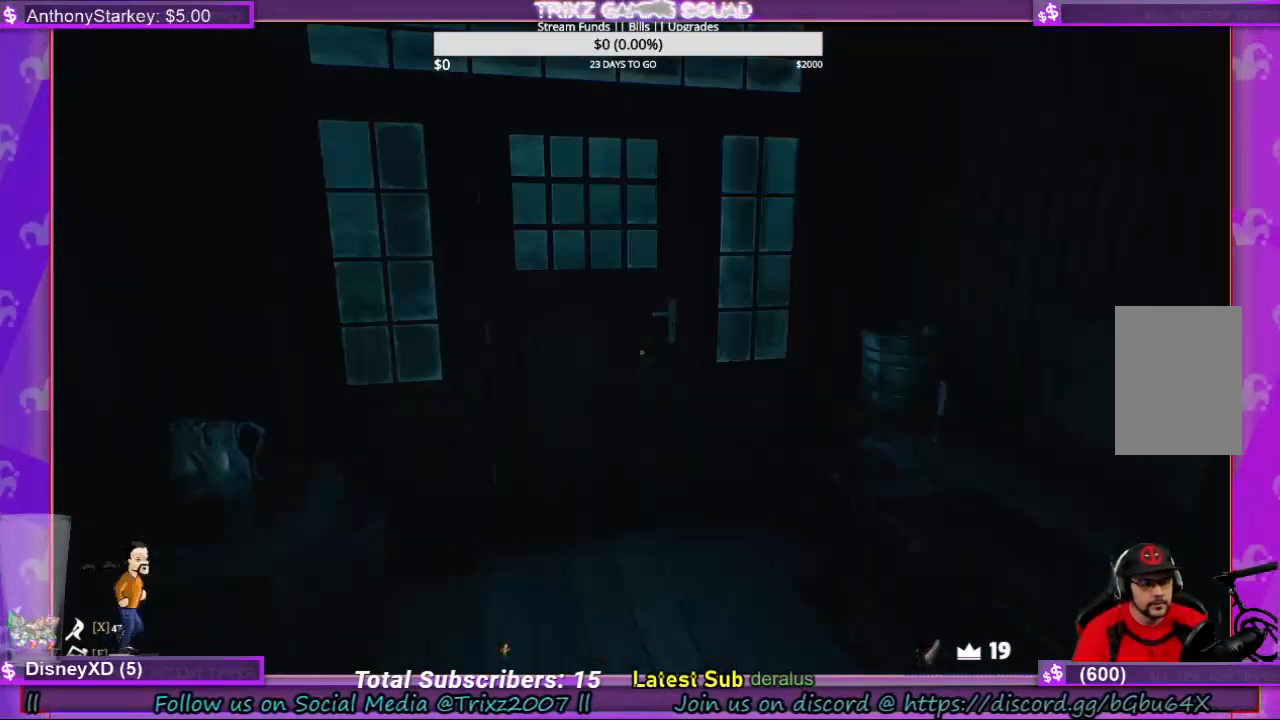
{"keys": [], "mouse": [], "events": [[67, "shift", "down"], [433, "shift", "up"], [433, "w", "up"]]}
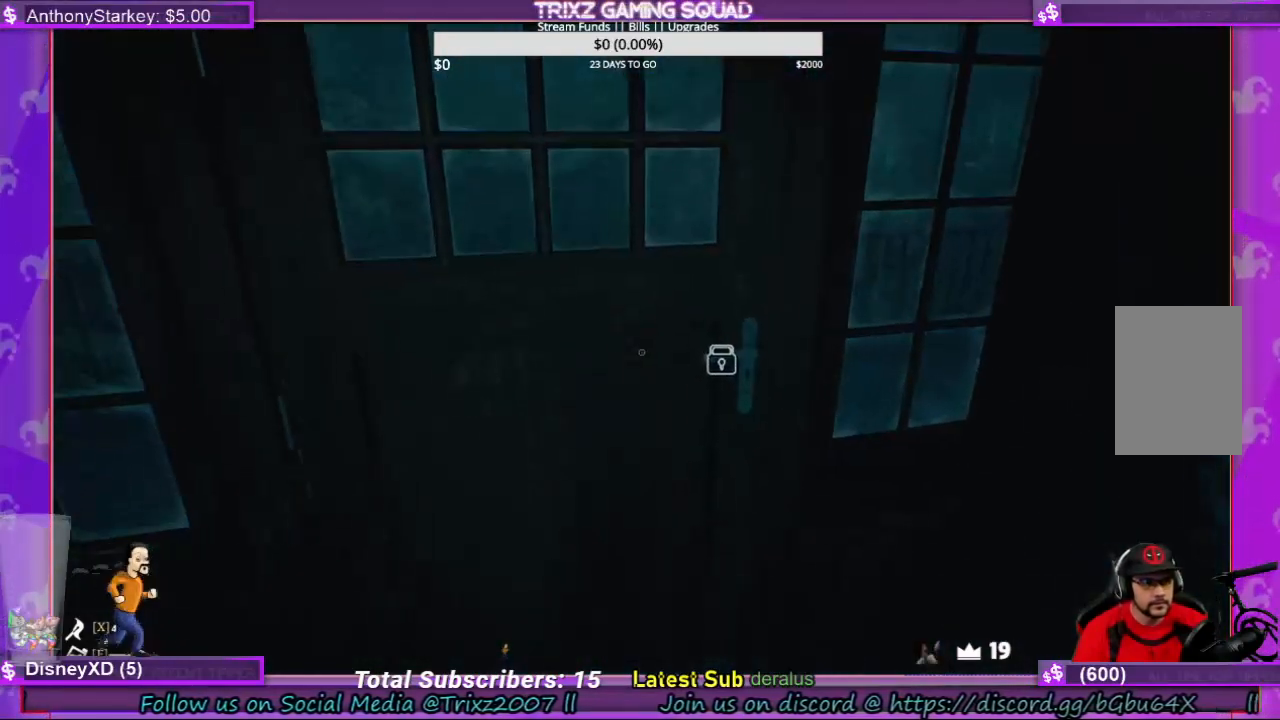
{"keys": [], "mouse": [], "events": [[100, "mouse_left", "down"], [200, "mouse_left", "up"], [267, "mouse_left", "down"], [367, "mouse_left", "up"]]}
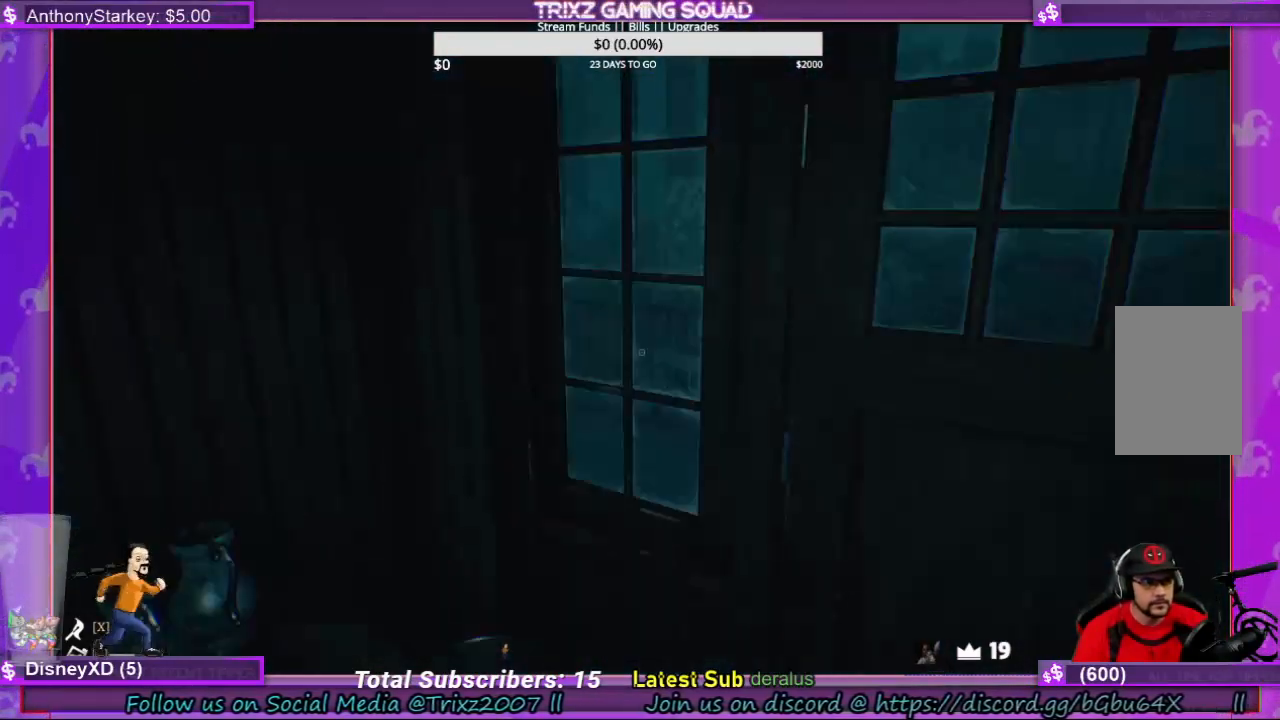
{"keys": ["shift", "w"], "mouse": [], "events": [[300, "w", "down"], [500, "shift", "down"]]}
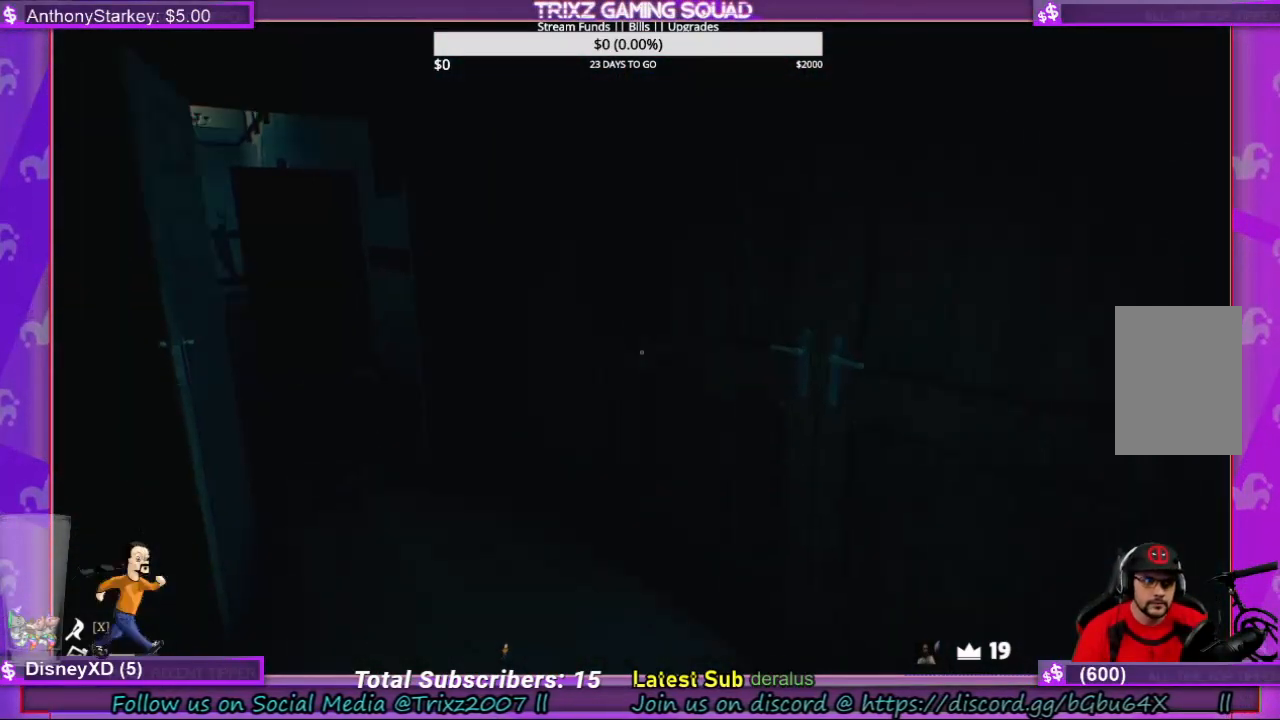
{"keys": ["shift", "w"], "mouse": [], "events": []}
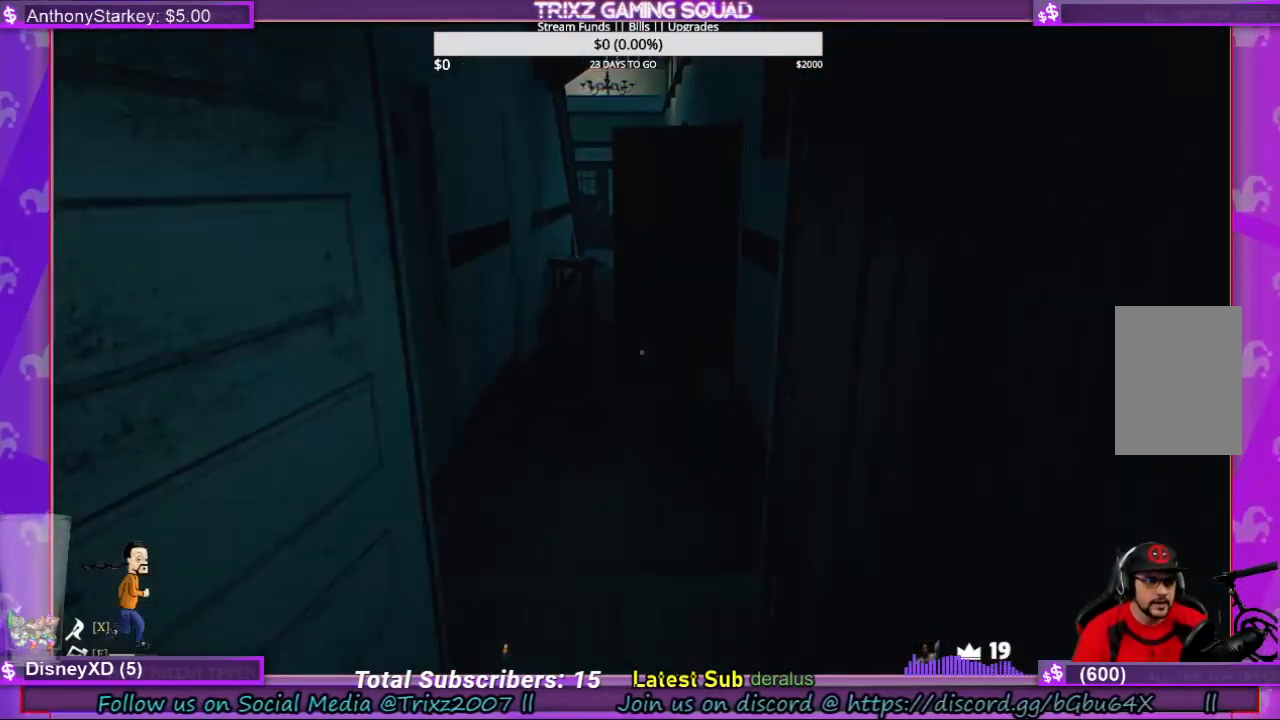
{"keys": ["shift", "w"], "mouse": [], "events": [[167, "a", "down"], [267, "a", "up"]]}
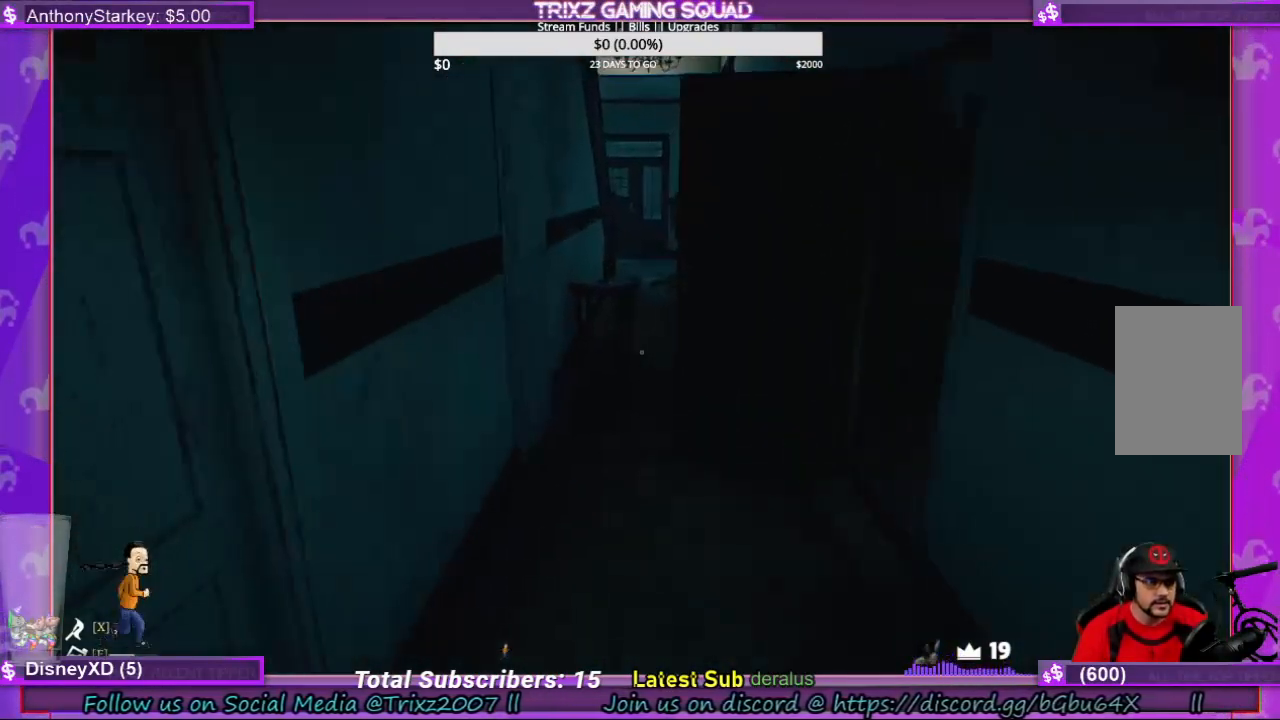
{"keys": ["shift", "w"], "mouse": [], "events": []}
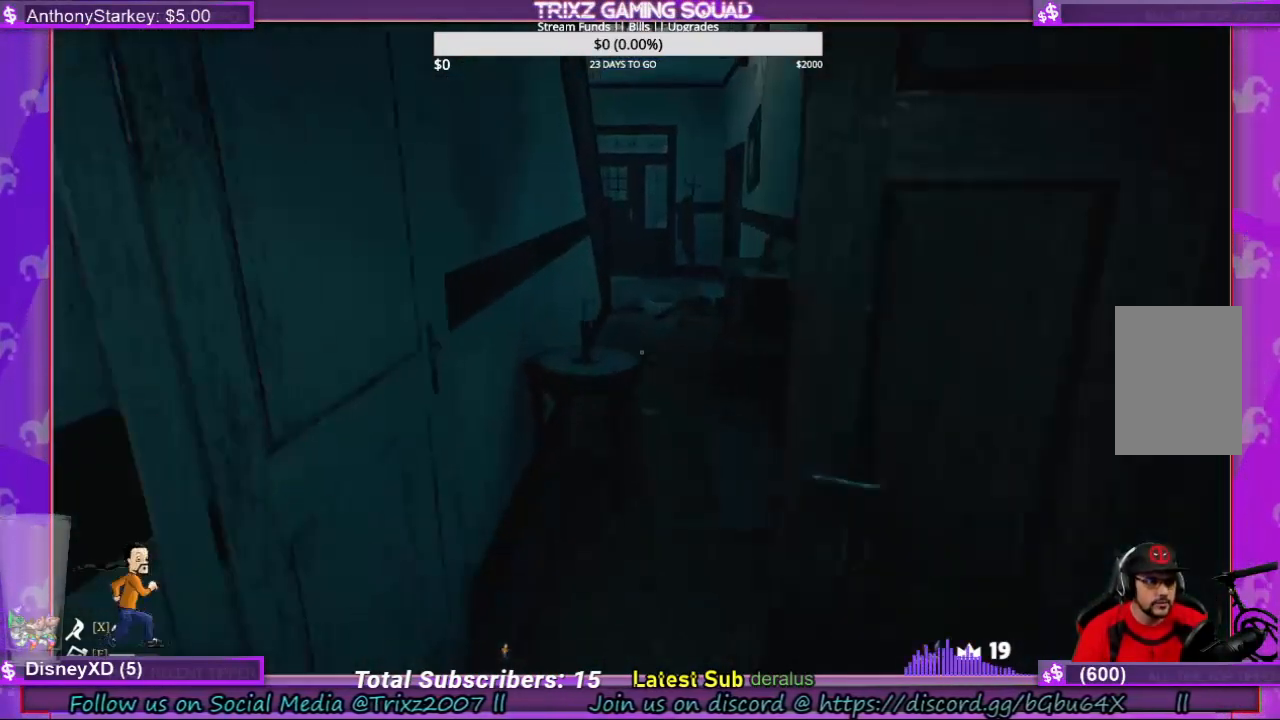
{"keys": [], "mouse": ["left"], "events": [[33, "shift", "up"], [133, "w", "up"], [367, "mouse_left", "down"]]}
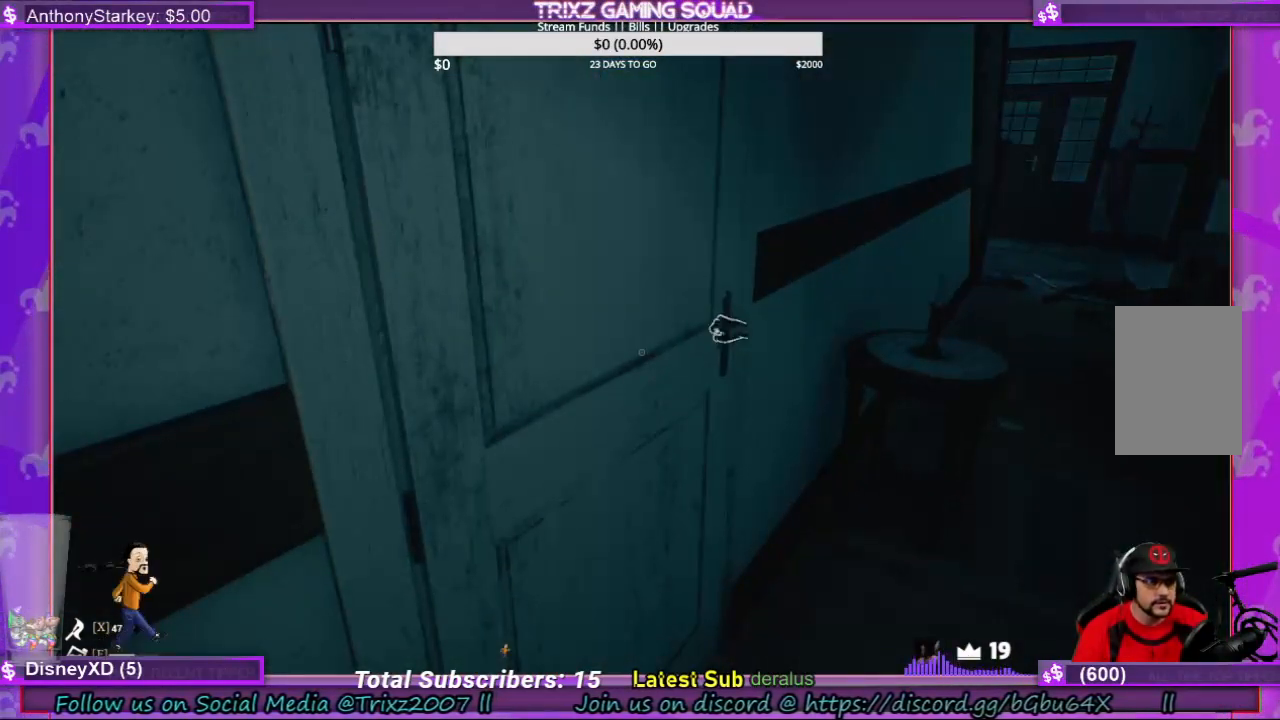
{"keys": ["w"], "mouse": [], "events": [[167, "mouse_left", "up"], [367, "w", "down"]]}
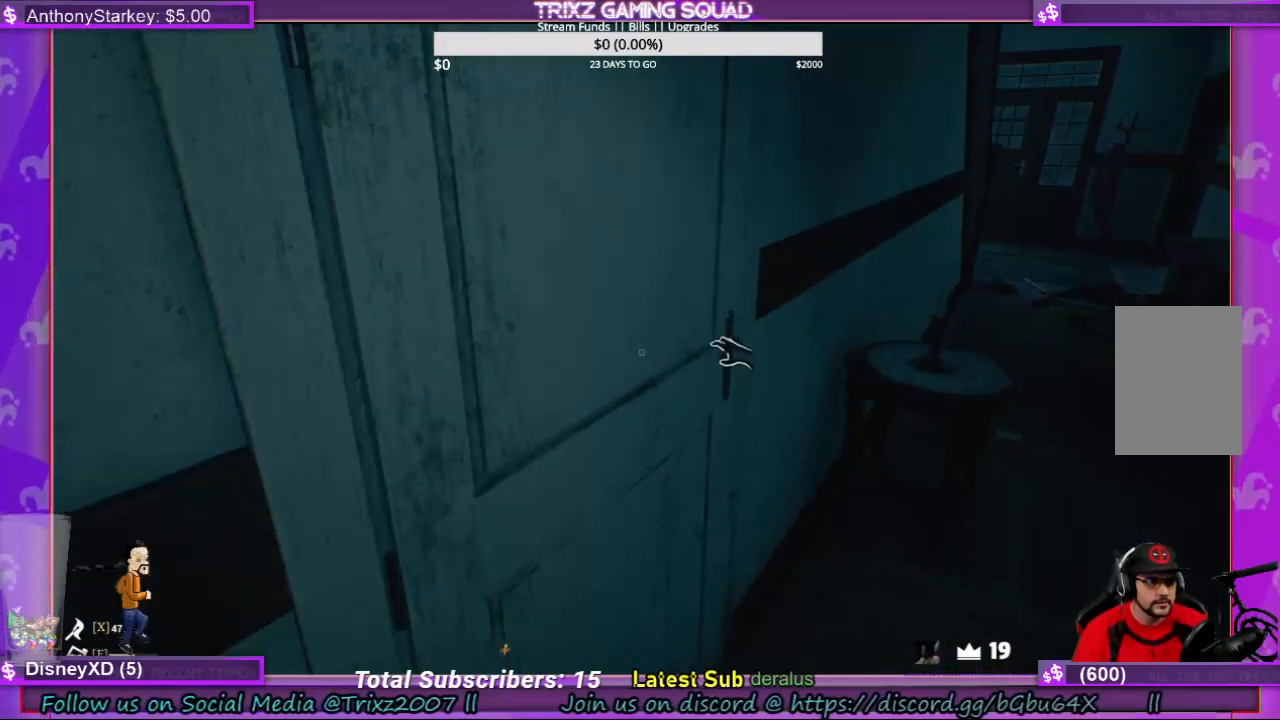
{"keys": ["shift", "w"], "mouse": [], "events": [[167, "d", "down"], [300, "d", "up"], [300, "shift", "down"]]}
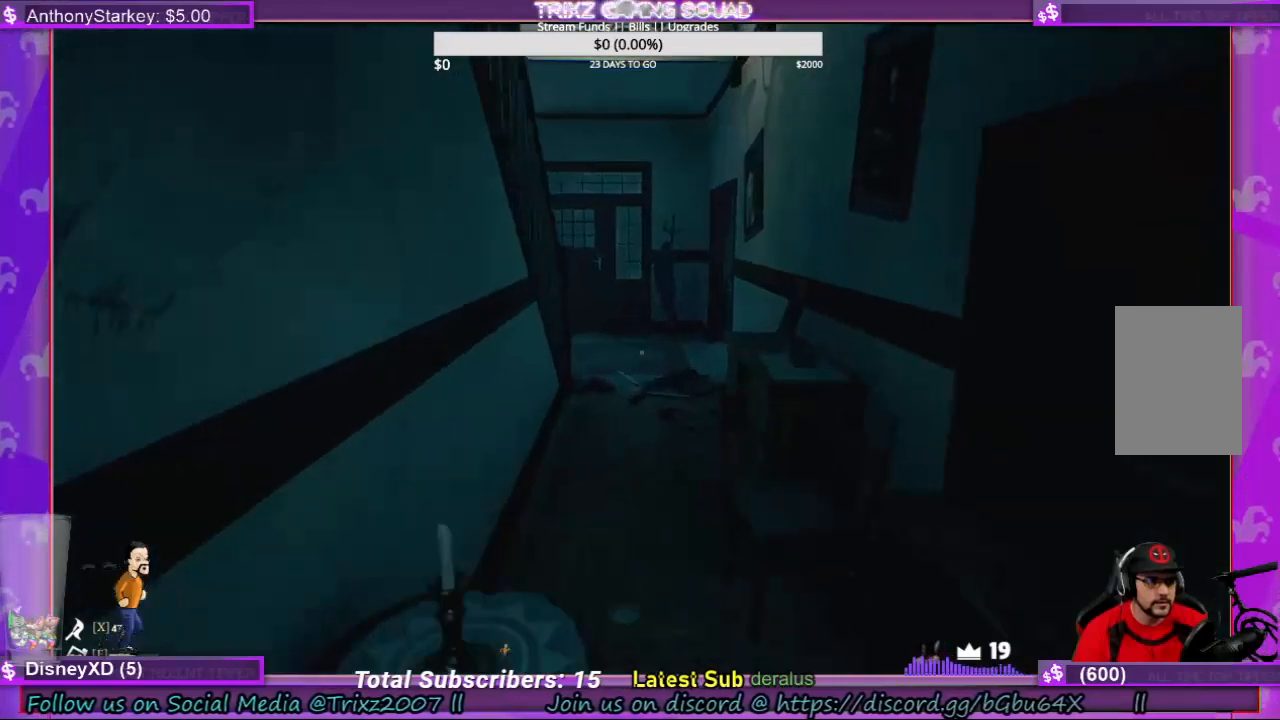
{"keys": ["shift", "w"], "mouse": [], "events": [[33, "d", "down"], [100, "d", "up"]]}
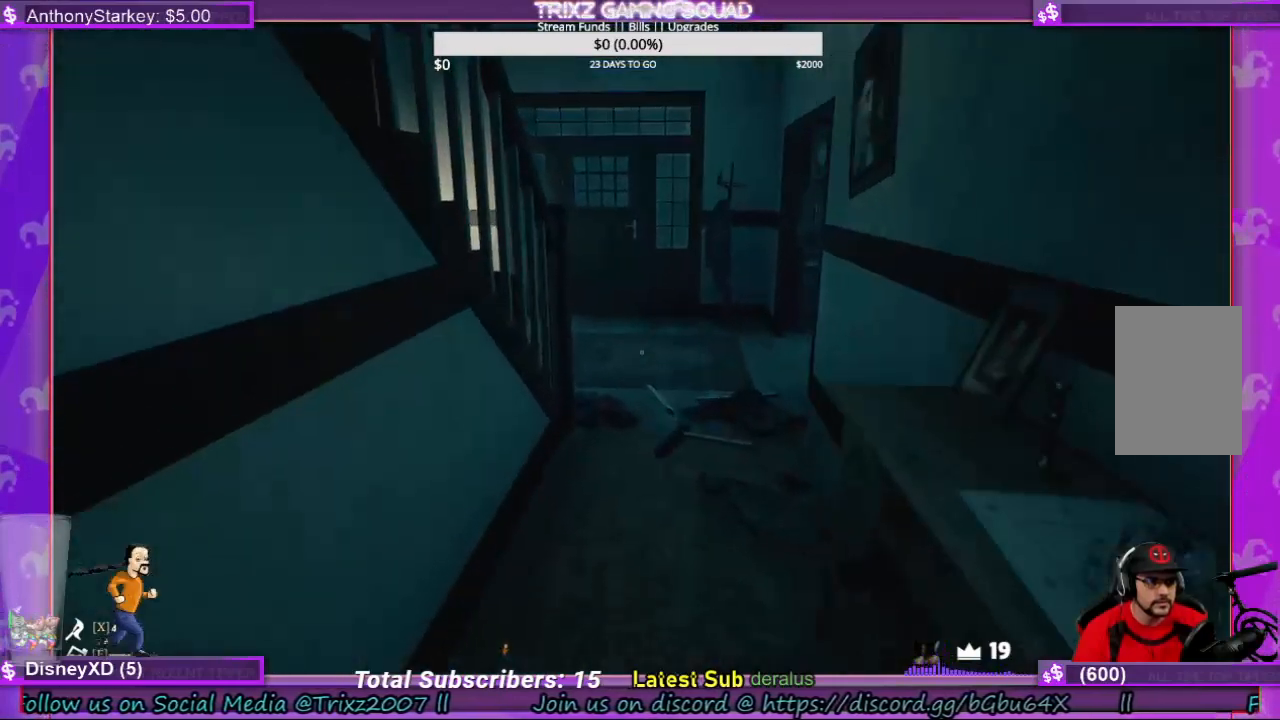
{"keys": ["shift", "w"], "mouse": [], "events": []}
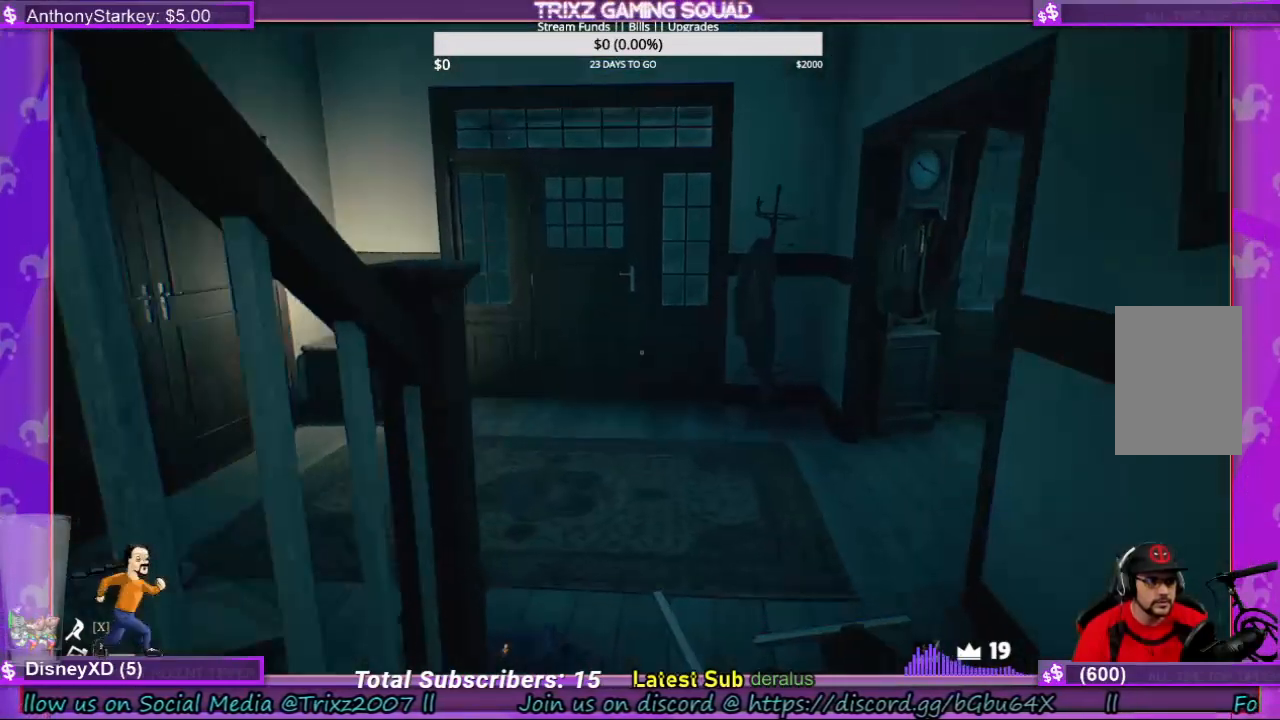
{"keys": ["d", "shift", "w"], "mouse": [], "events": [[167, "d", "down"]]}
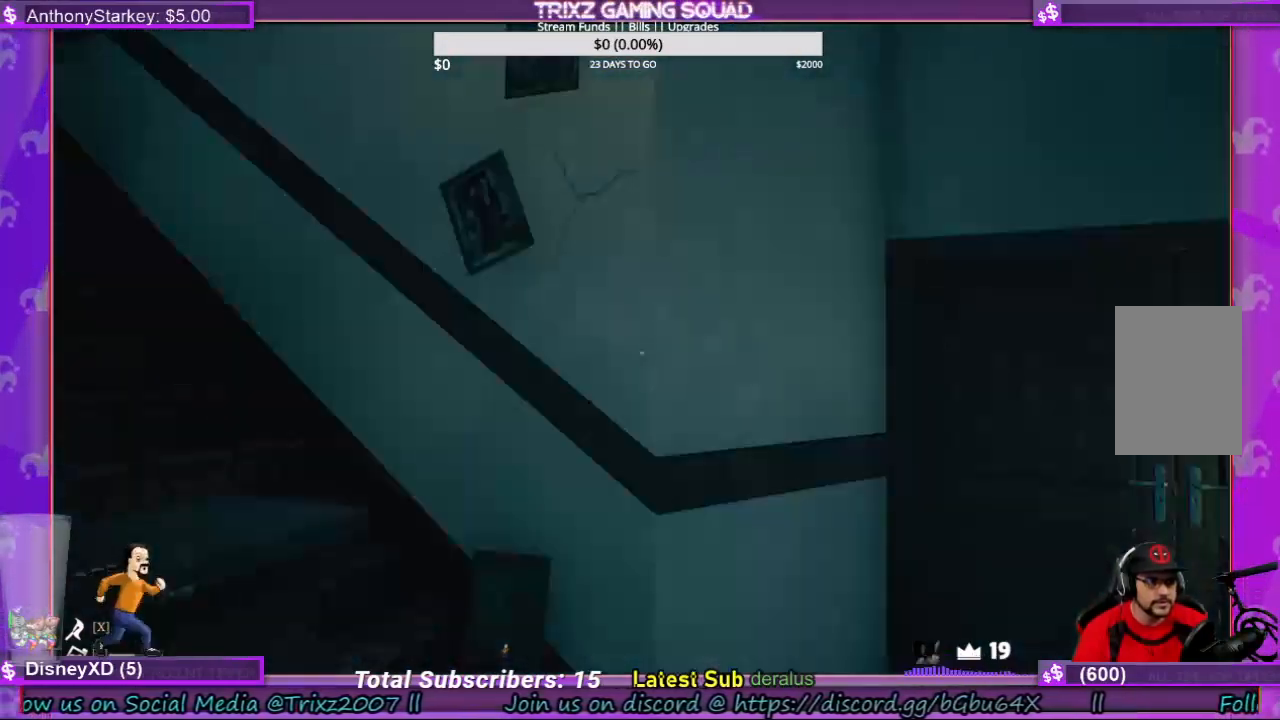
{"keys": [], "mouse": [], "events": [[100, "w", "up"], [300, "shift", "up"], [400, "d", "up"]]}
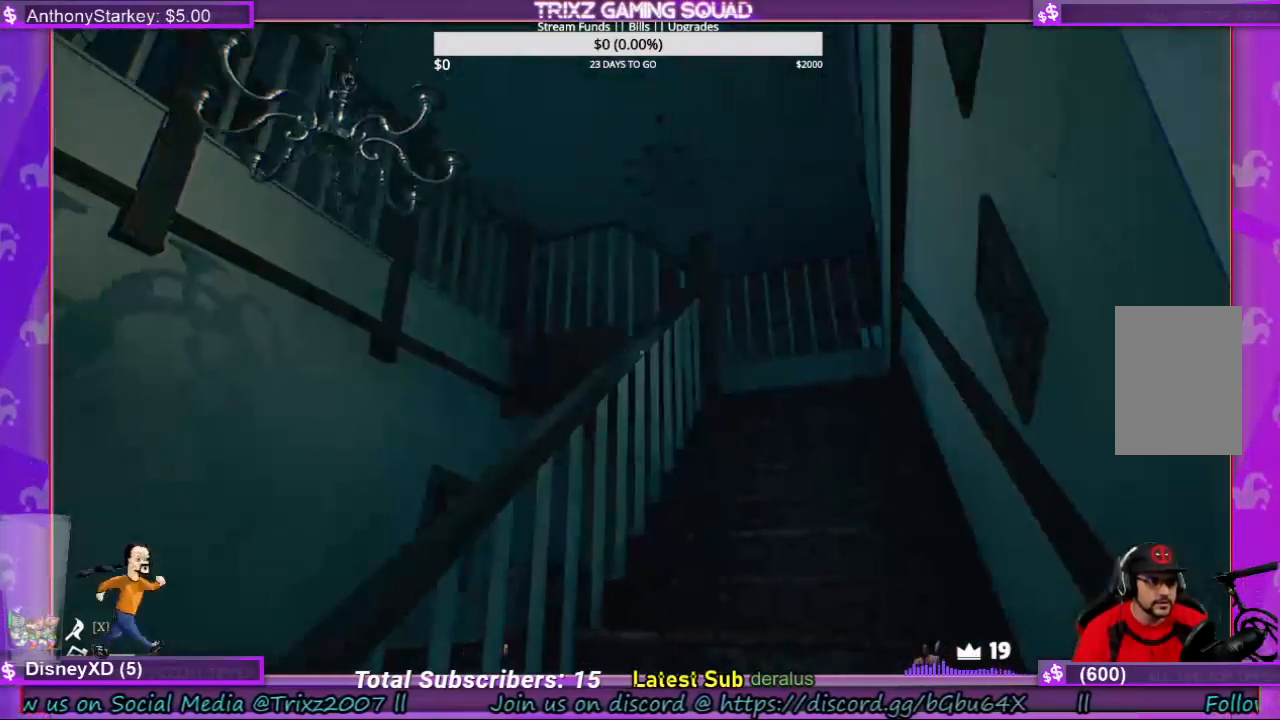
{"keys": ["shift", "w"], "mouse": [], "events": [[300, "w", "down"], [333, "shift", "down"]]}
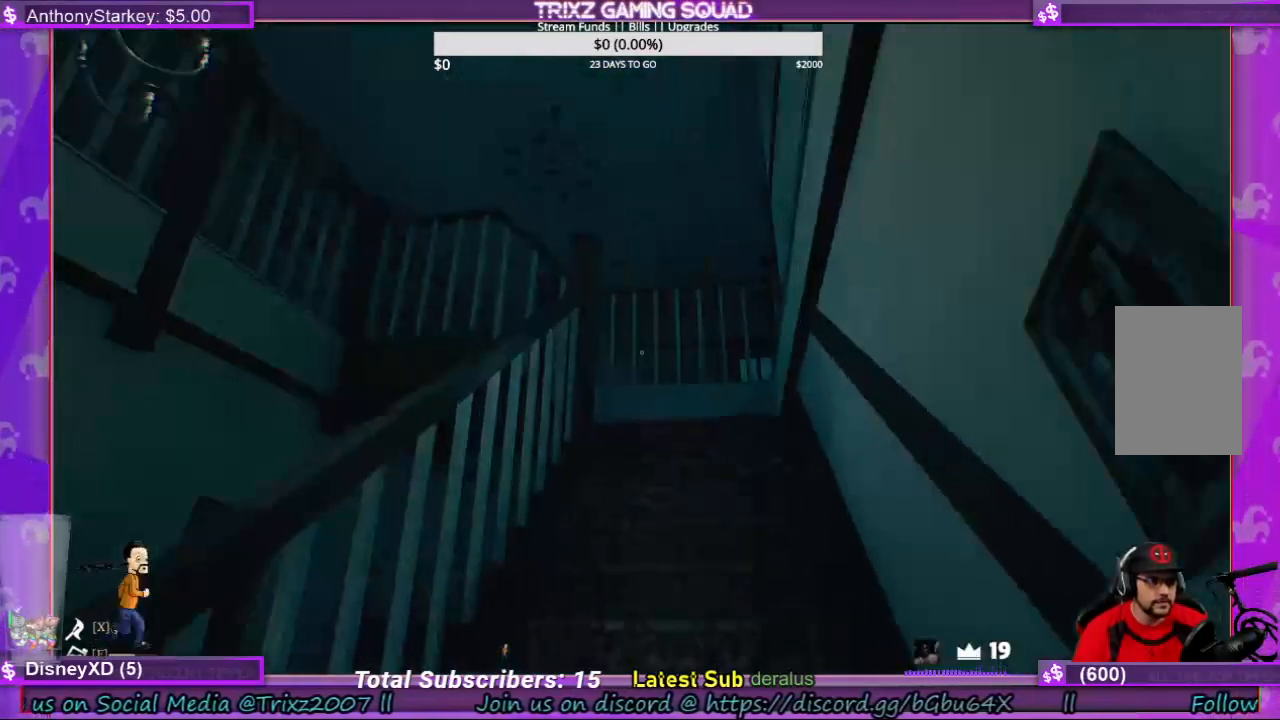
{"keys": ["shift", "w"], "mouse": [], "events": []}